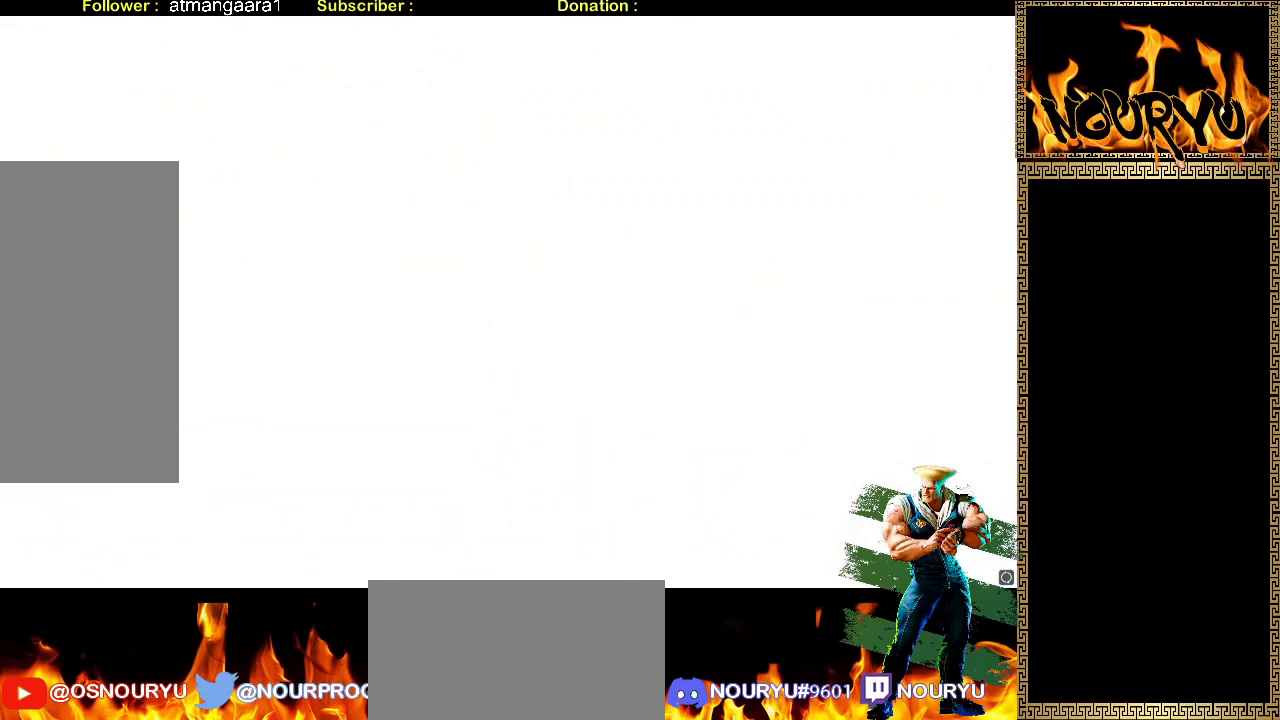
Gameplay with a controller (arcade stick); each line is a JSON object with the inputs held at the frame after it (dt_ms = milliseconds from this image to that frame). "events" lists button and stick changes between this image and that frame as [ms after this image, input, new state], when the widget could be followed in between. Not read: CIRCLE CROSS L3 R3.
{"dt_ms": 500, "buttons": [], "left_stick": "left", "events": [[67, "left_stick", "up"], [217, "left_stick", "center"], [300, "left_stick", "right"], [433, "left_stick", "left"]]}
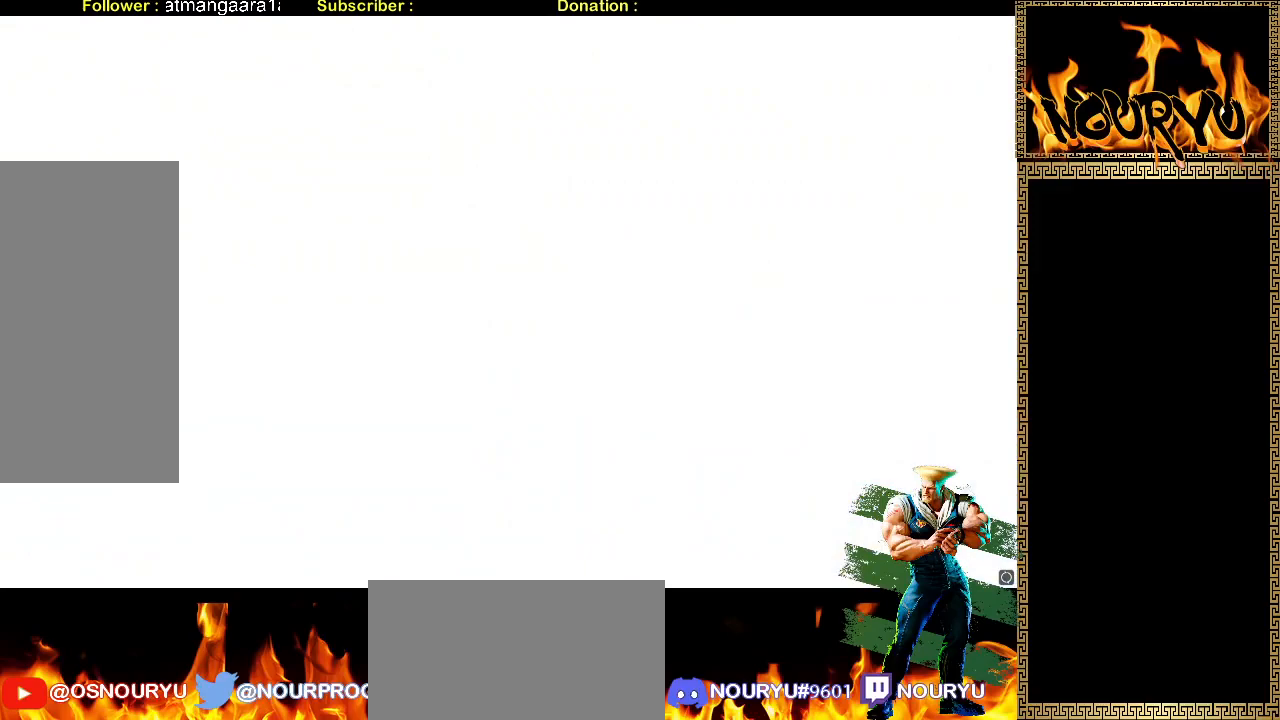
{"dt_ms": 1000, "buttons": [], "left_stick": "center", "events": [[67, "left_stick", "right"], [233, "left_stick", "up"], [383, "left_stick", "center"], [417, "R2", "down"], [567, "R2", "up"]]}
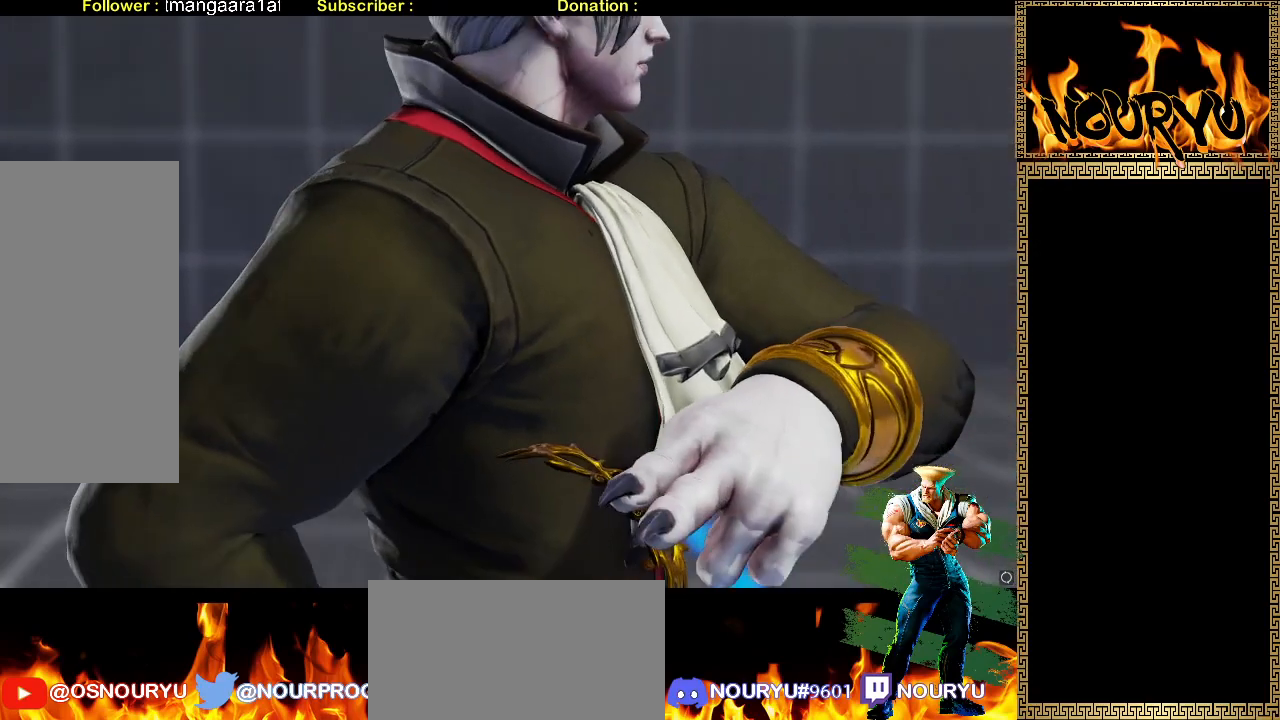
{"dt_ms": 500, "buttons": [], "left_stick": "center", "events": [[67, "left_stick", "right"], [167, "left_stick", "center"]]}
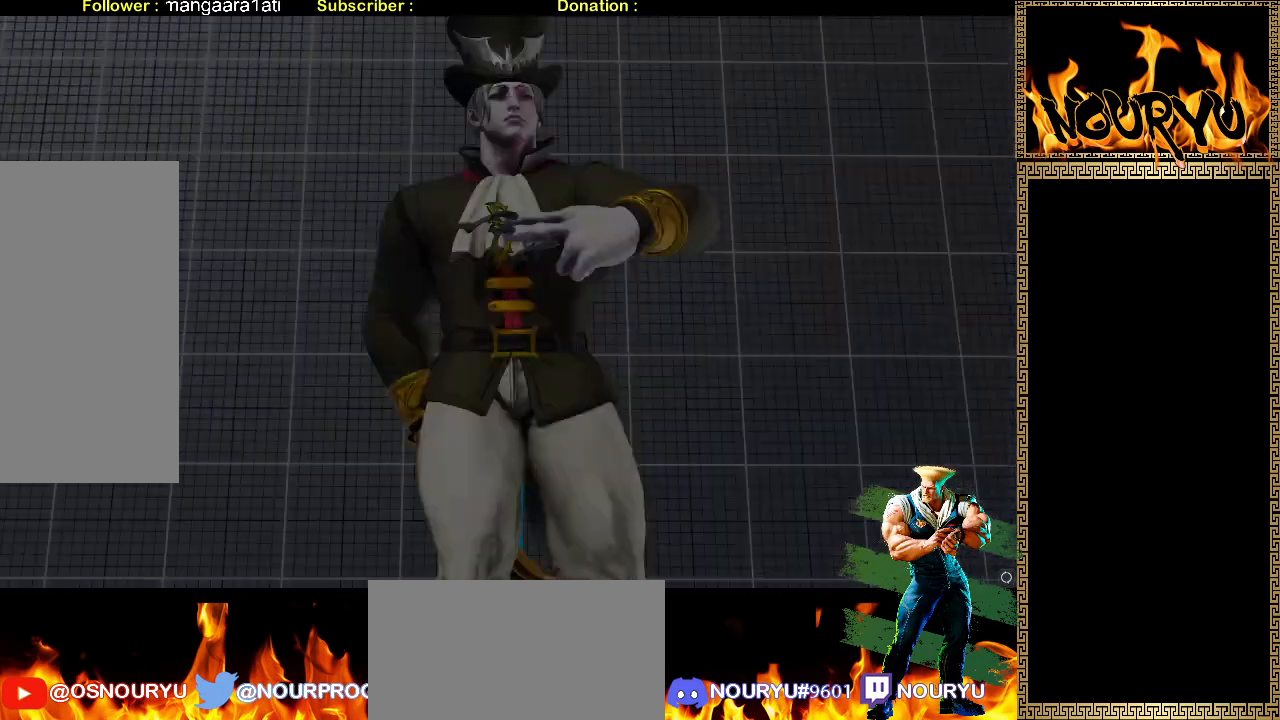
{"dt_ms": 500, "buttons": [], "left_stick": "down-right", "events": [[67, "left_stick", "right"], [183, "left_stick", "down-right"]]}
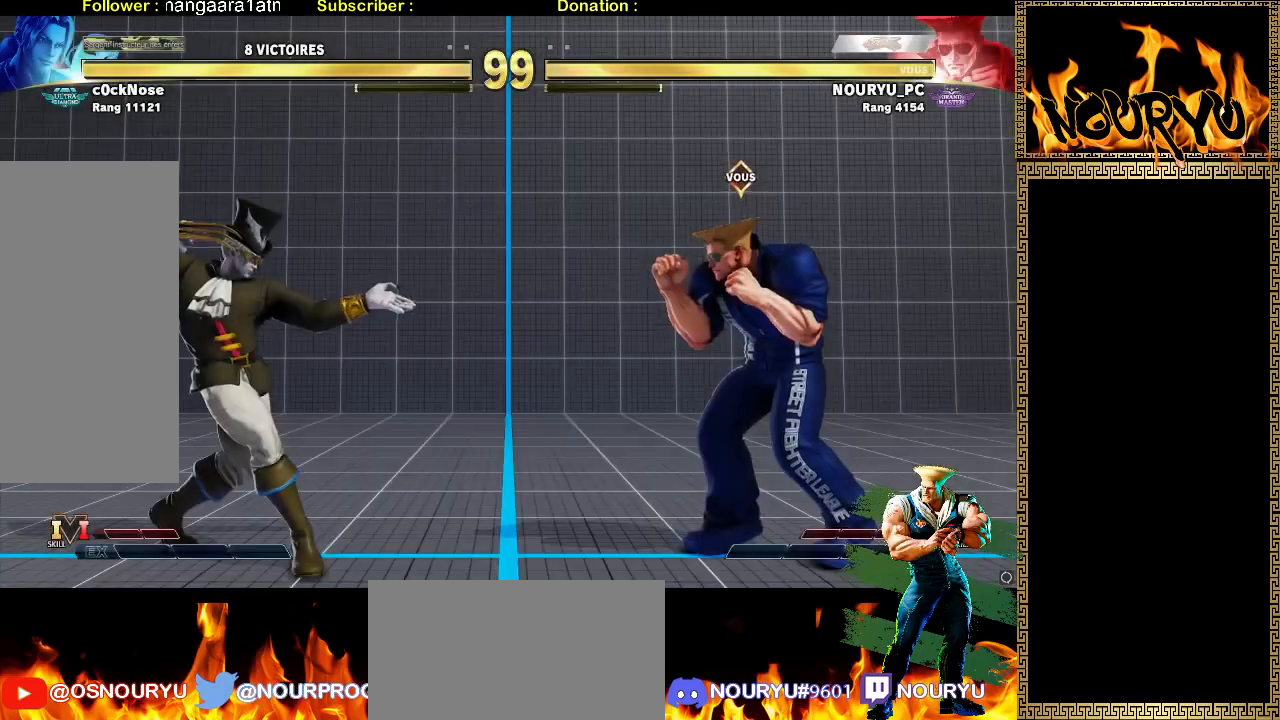
{"dt_ms": 500, "buttons": [], "left_stick": "down-right", "events": []}
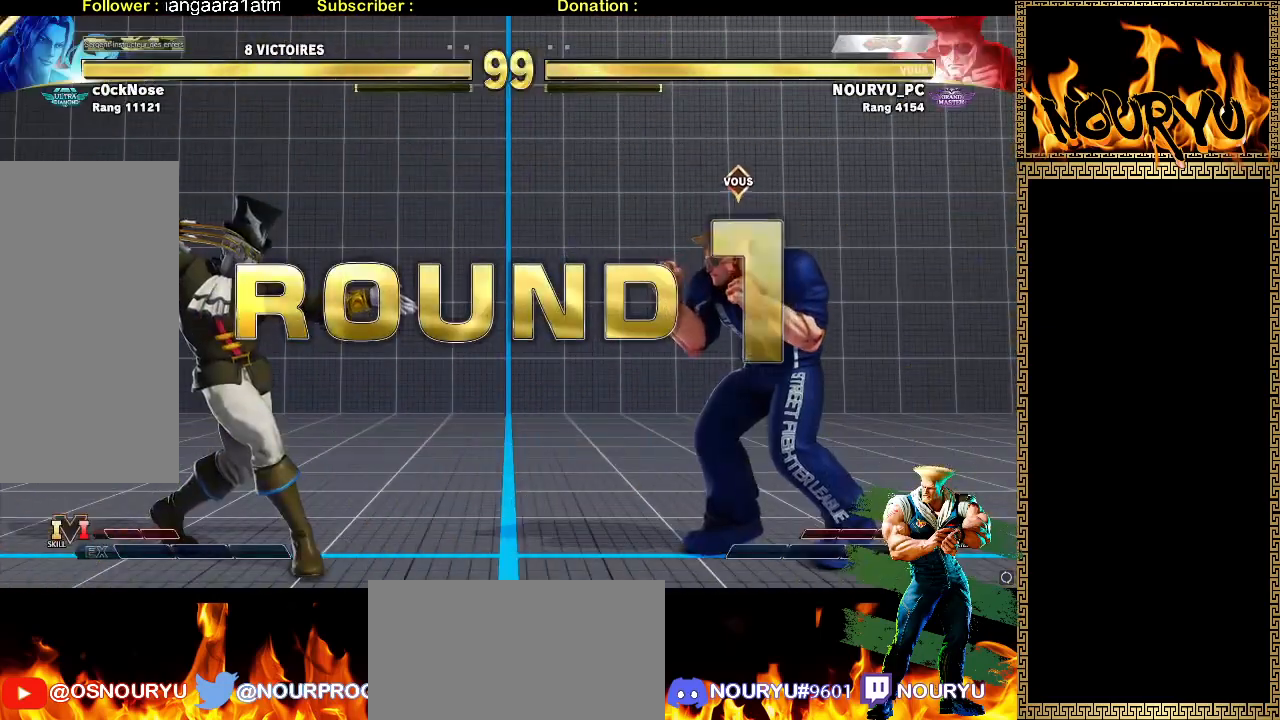
{"dt_ms": 500, "buttons": [], "left_stick": "down-right", "events": []}
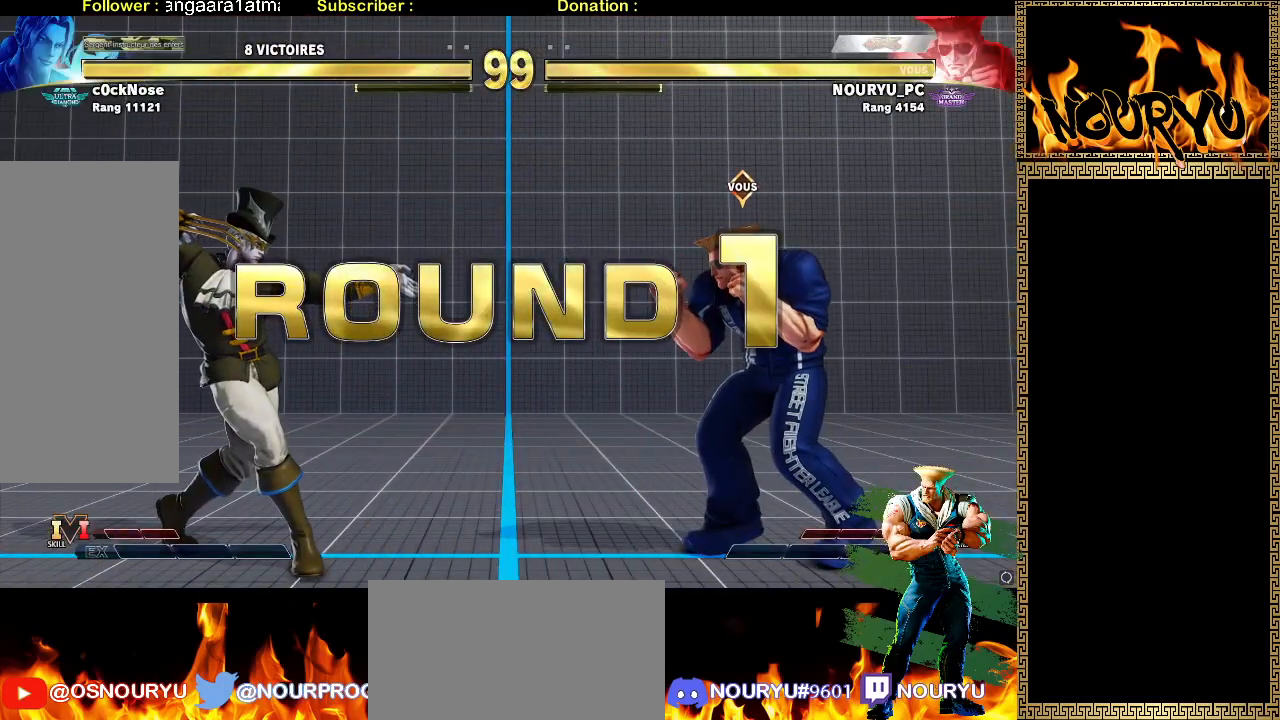
{"dt_ms": 500, "buttons": [], "left_stick": "down-right", "events": []}
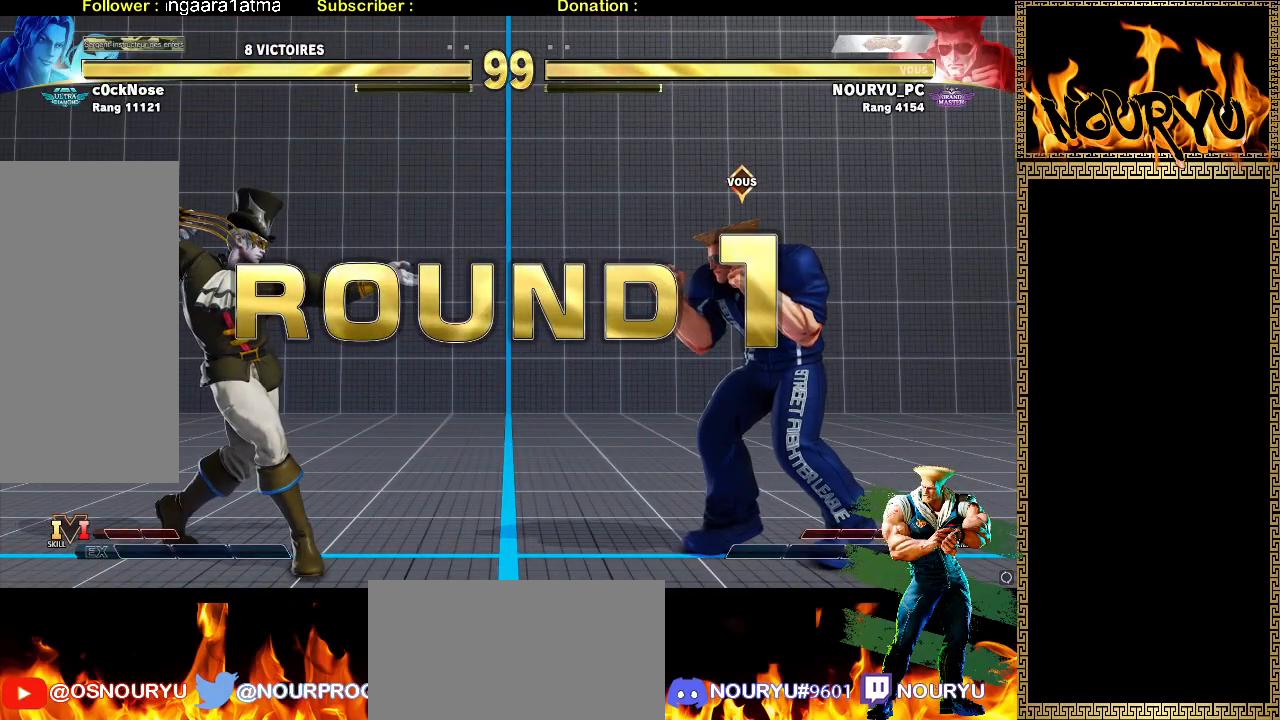
{"dt_ms": 500, "buttons": [], "left_stick": "down-right", "events": []}
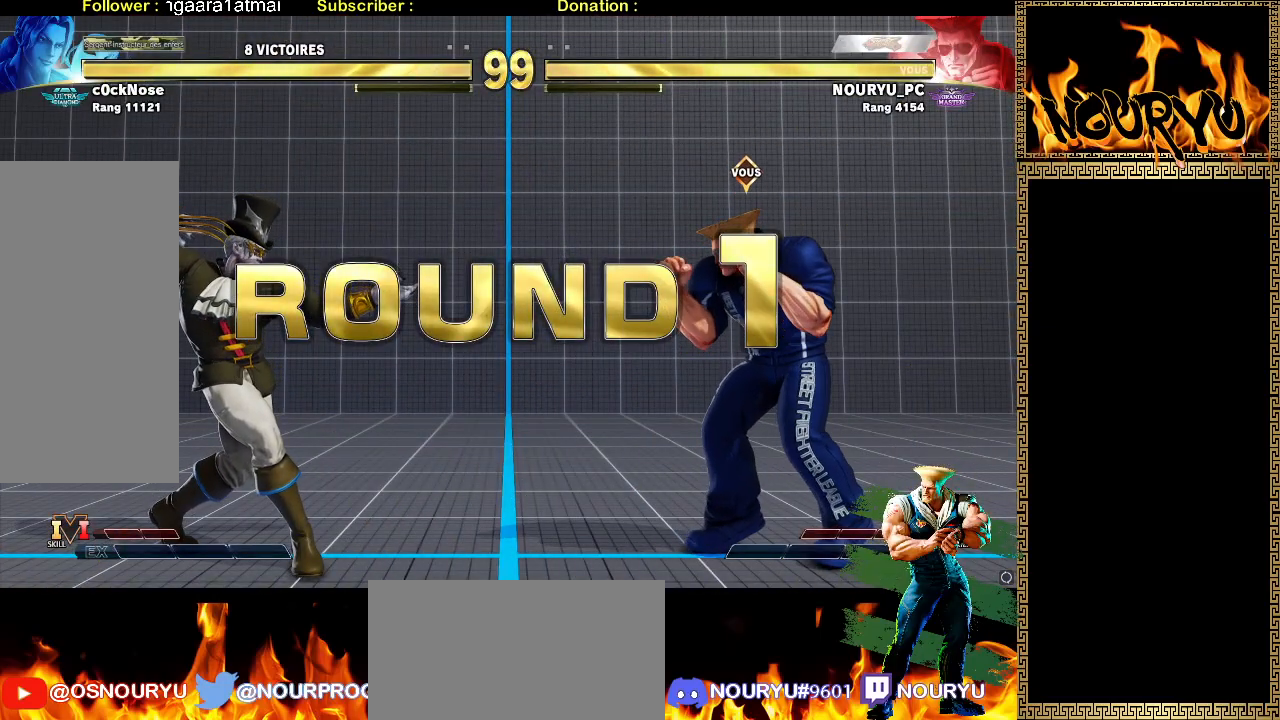
{"dt_ms": 500, "buttons": [], "left_stick": "down-right", "events": []}
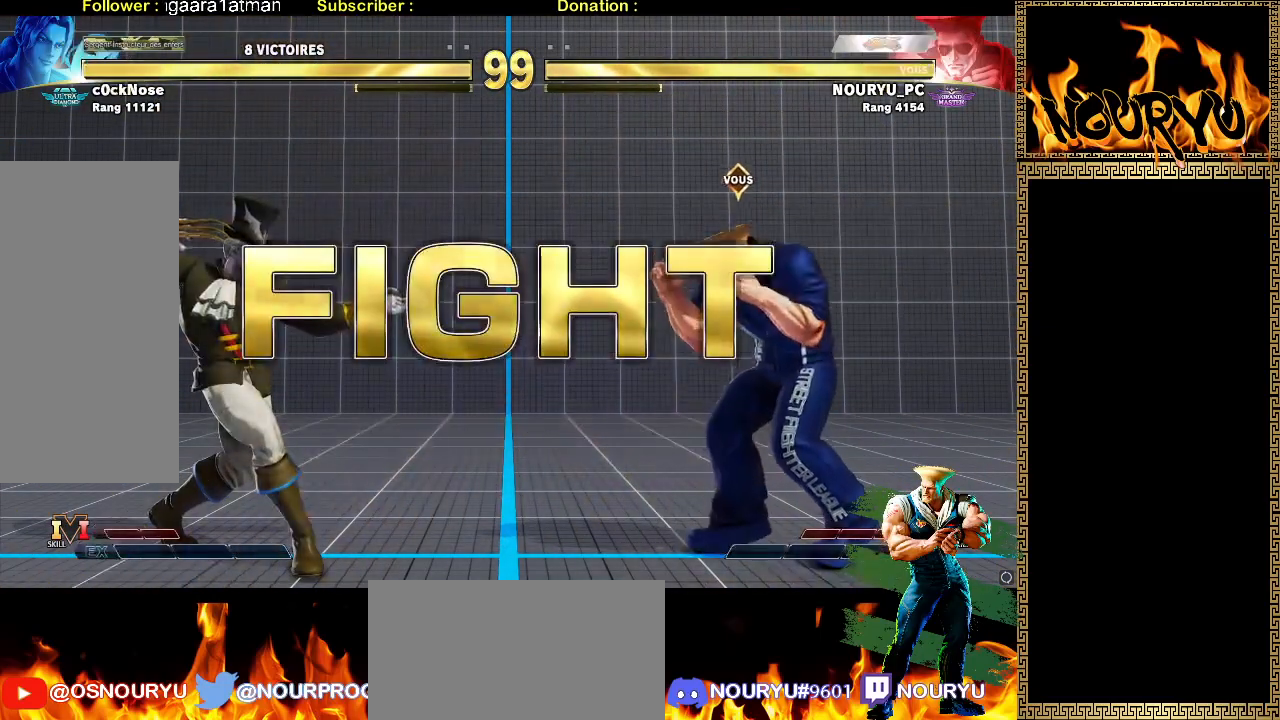
{"dt_ms": 500, "buttons": [], "left_stick": "left", "events": [[383, "left_stick", "center"], [467, "left_stick", "left"]]}
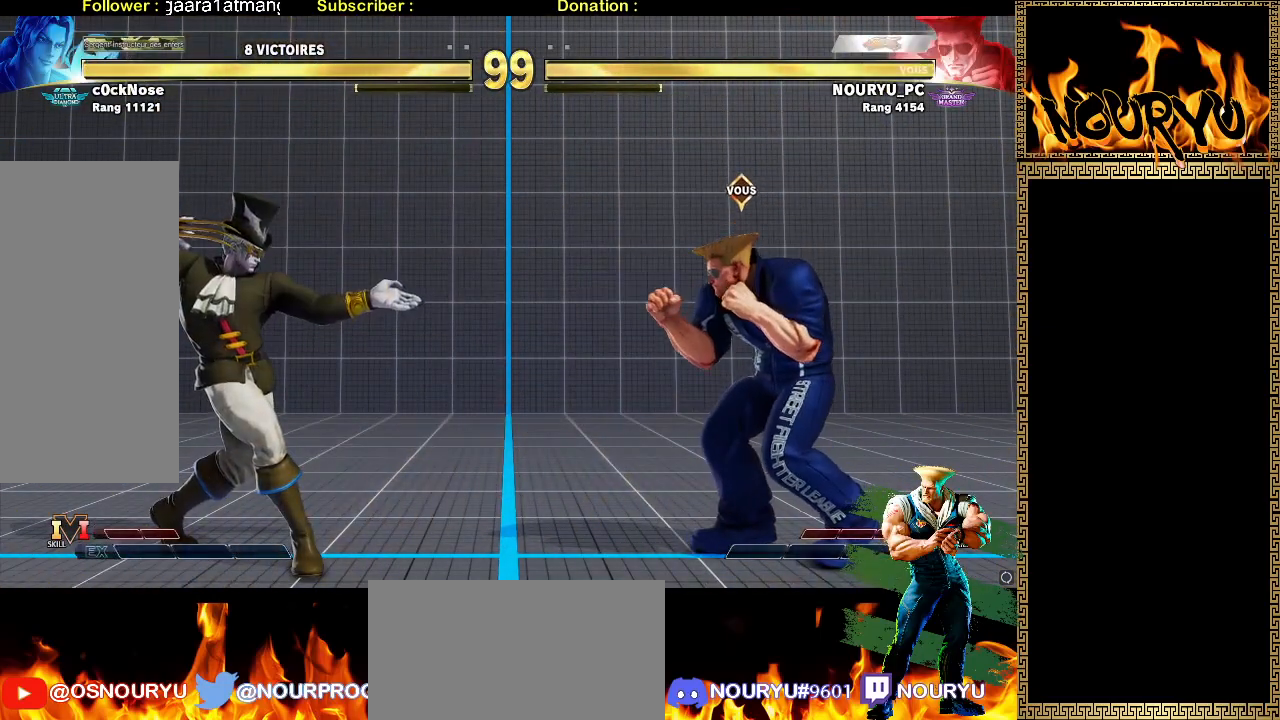
{"dt_ms": 500, "buttons": [], "left_stick": "down-right"}
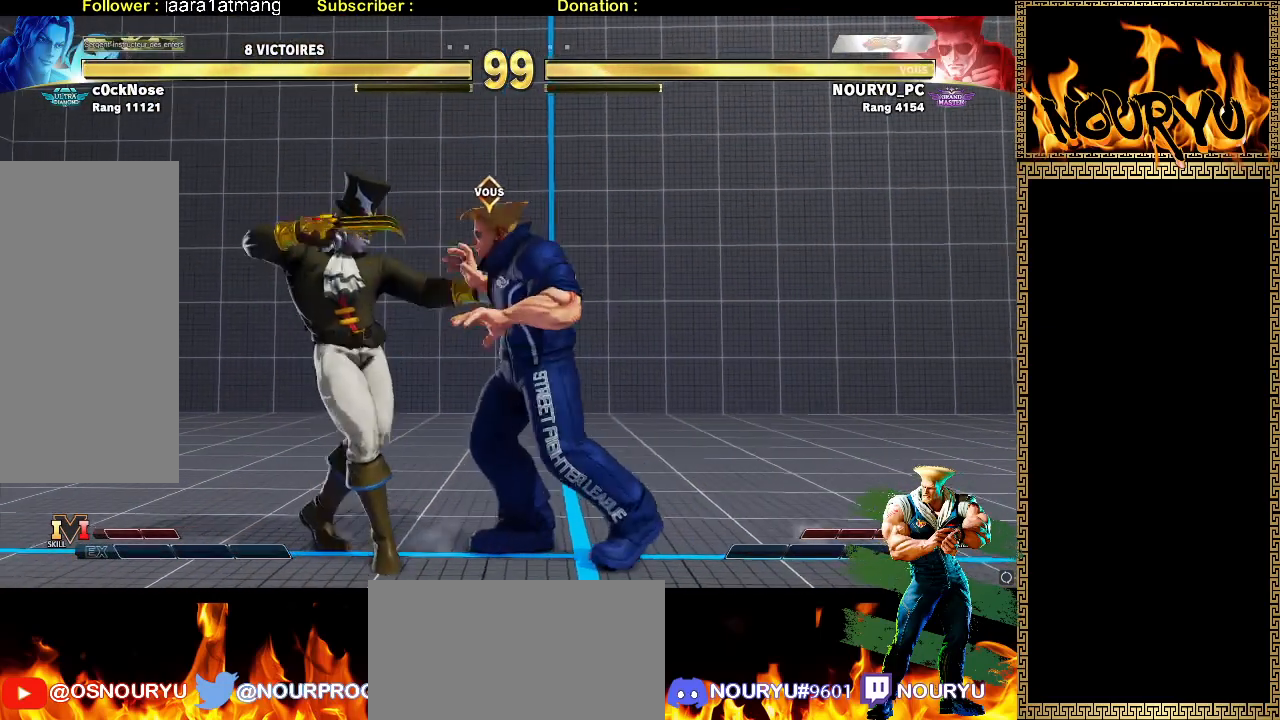
{"dt_ms": 500, "buttons": [], "left_stick": "down-right", "events": []}
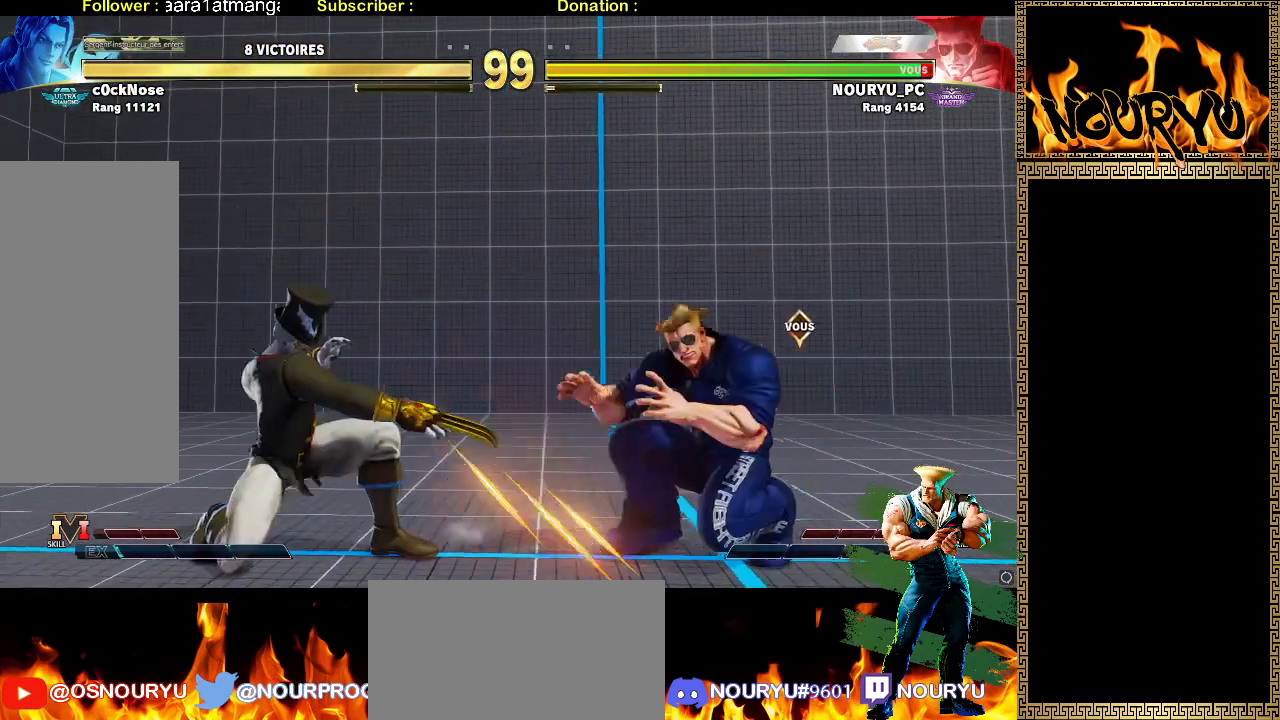
{"dt_ms": 500, "buttons": [], "left_stick": "down-right", "events": []}
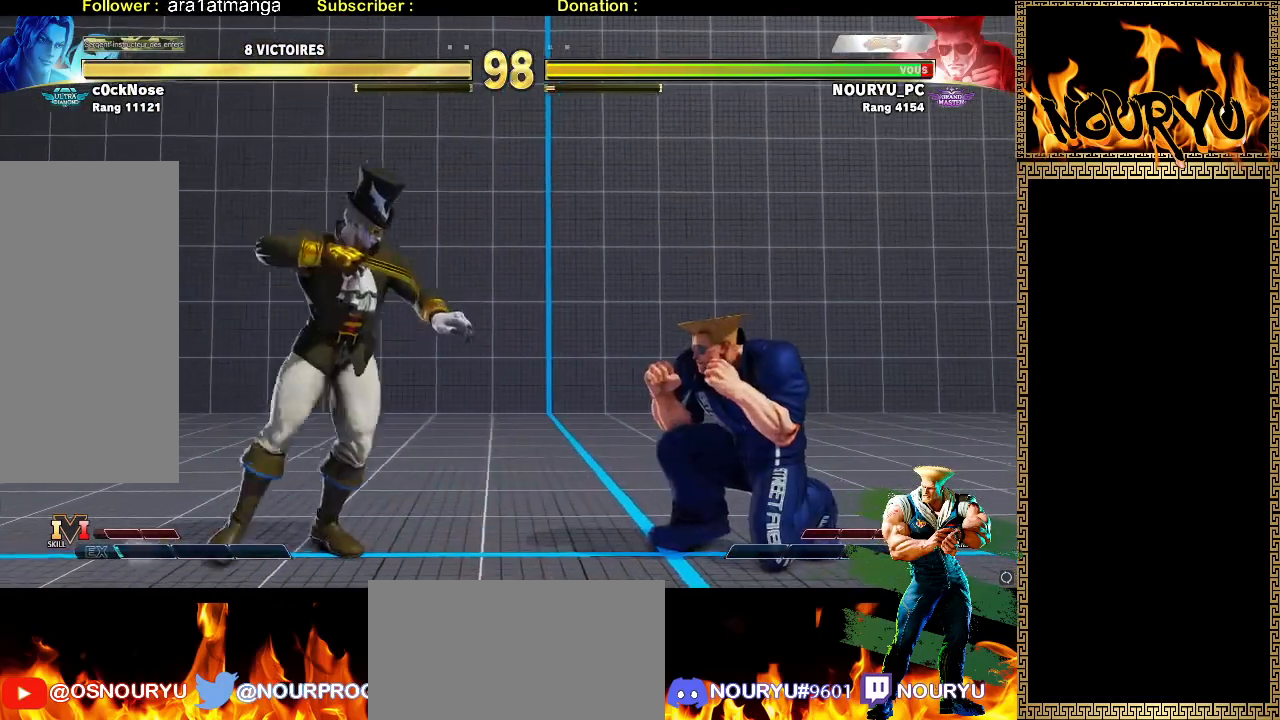
{"dt_ms": 500, "buttons": [], "left_stick": "down-right", "events": []}
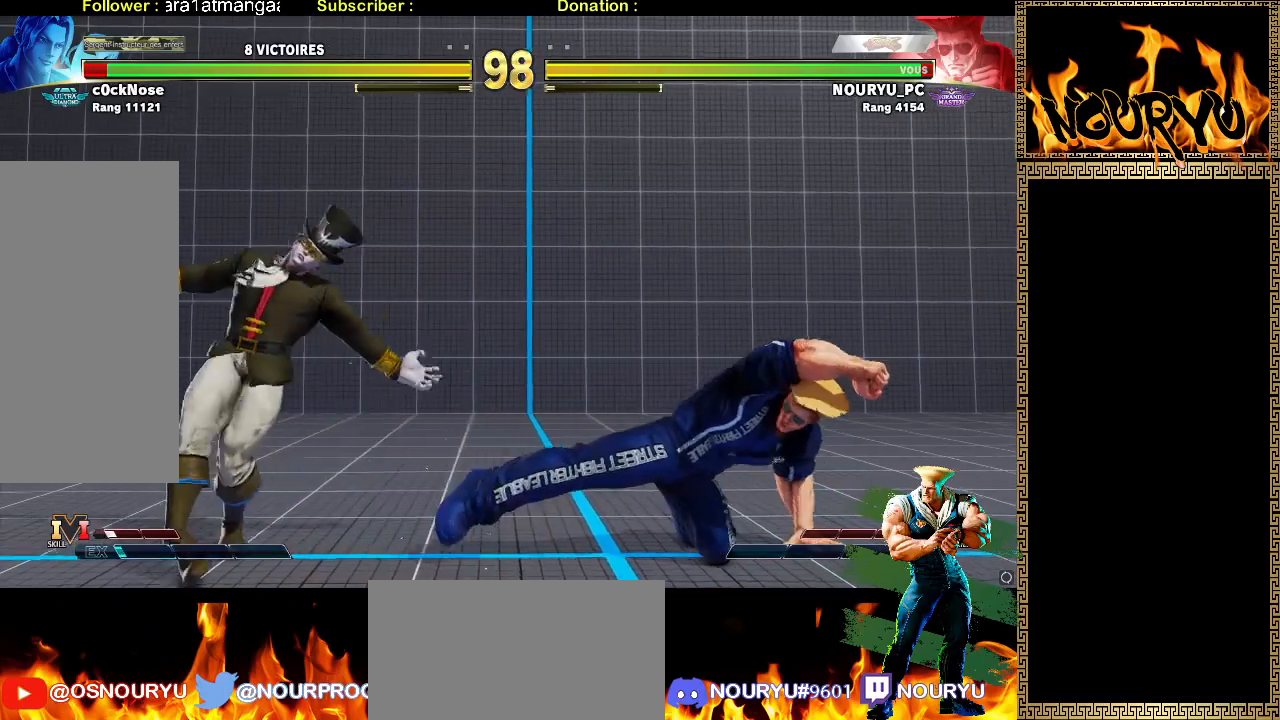
{"dt_ms": 500, "buttons": [], "left_stick": "down-right", "events": []}
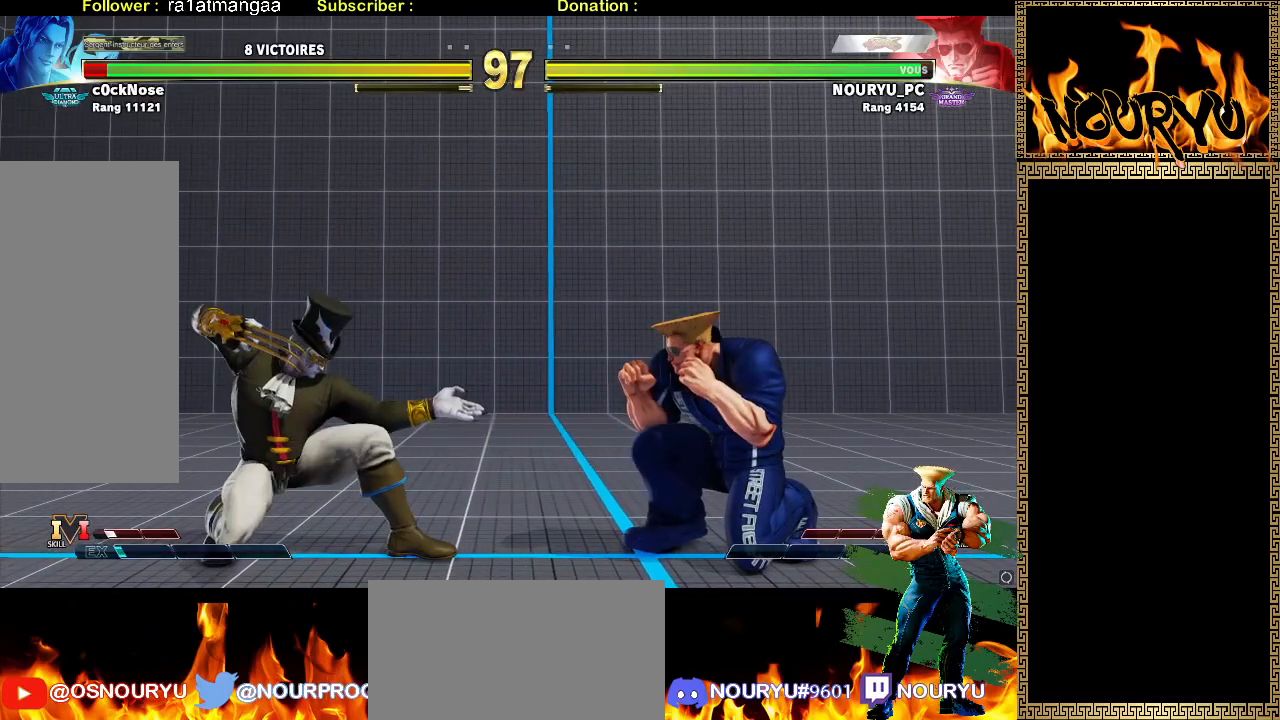
{"dt_ms": 500, "buttons": [], "left_stick": "down-right", "events": []}
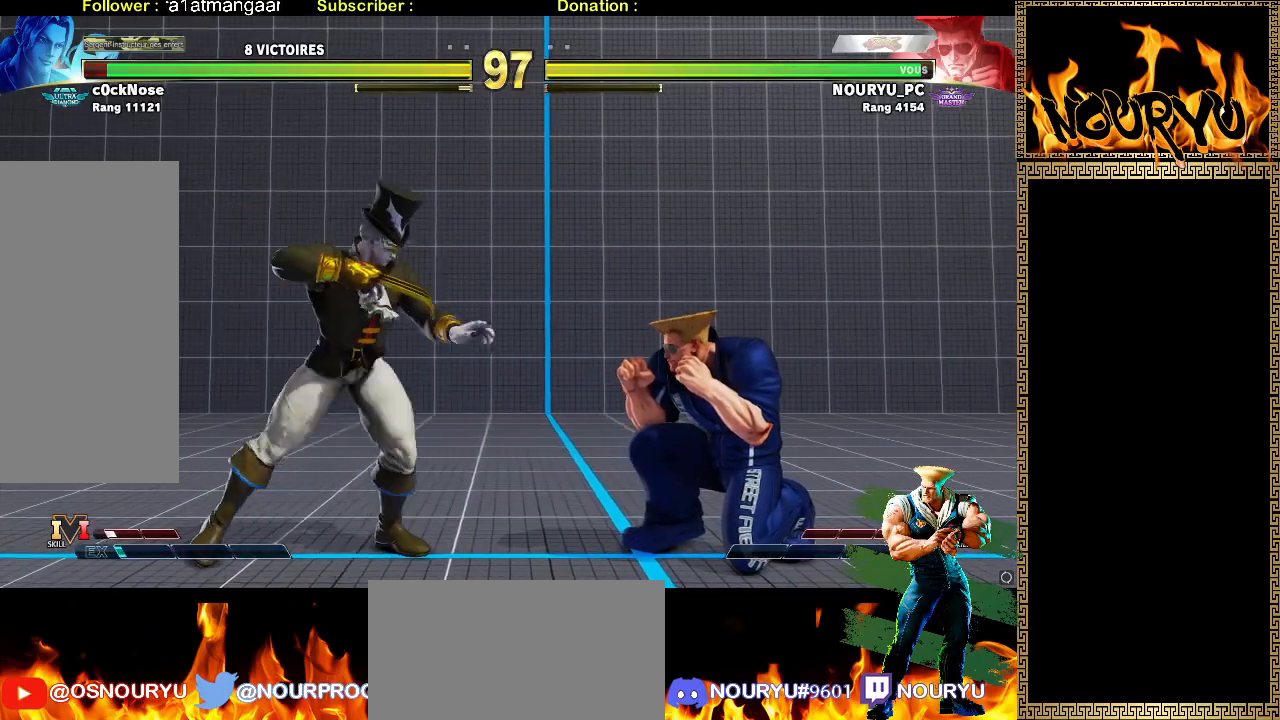
{"dt_ms": 500, "buttons": [], "left_stick": "right", "events": [[83, "left_stick", "right"]]}
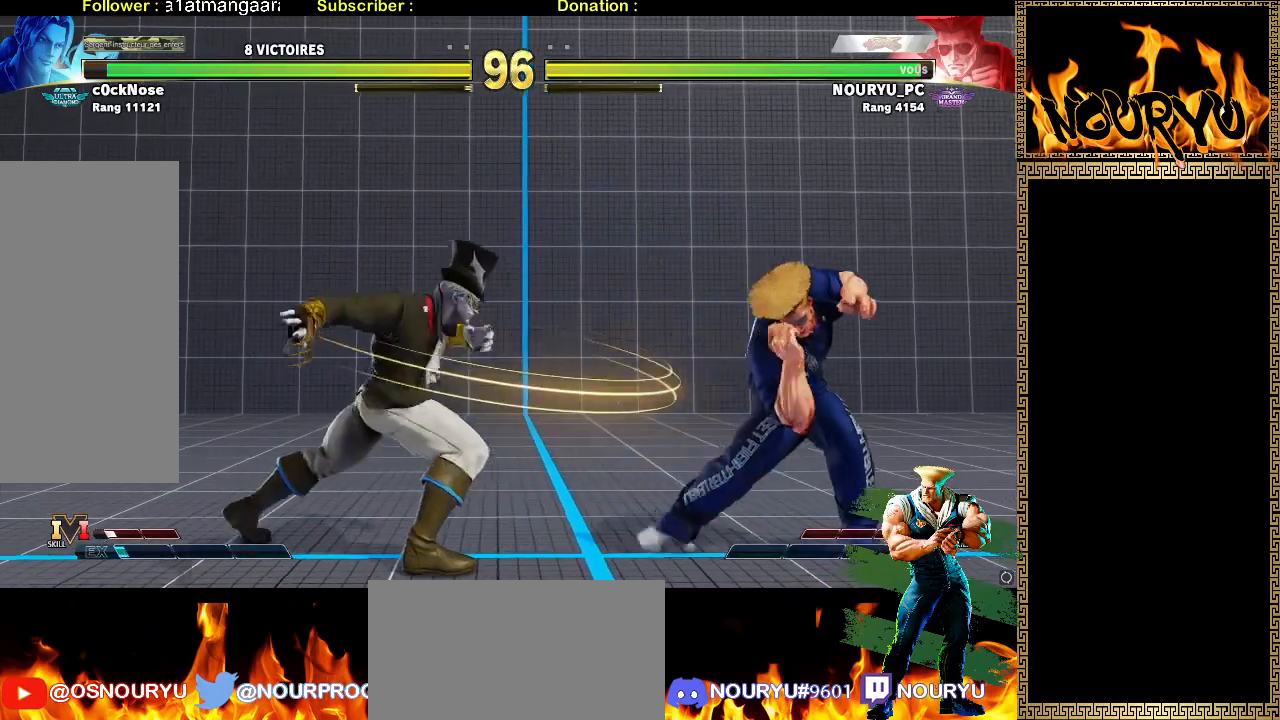
{"dt_ms": 500, "buttons": [], "left_stick": "right", "events": []}
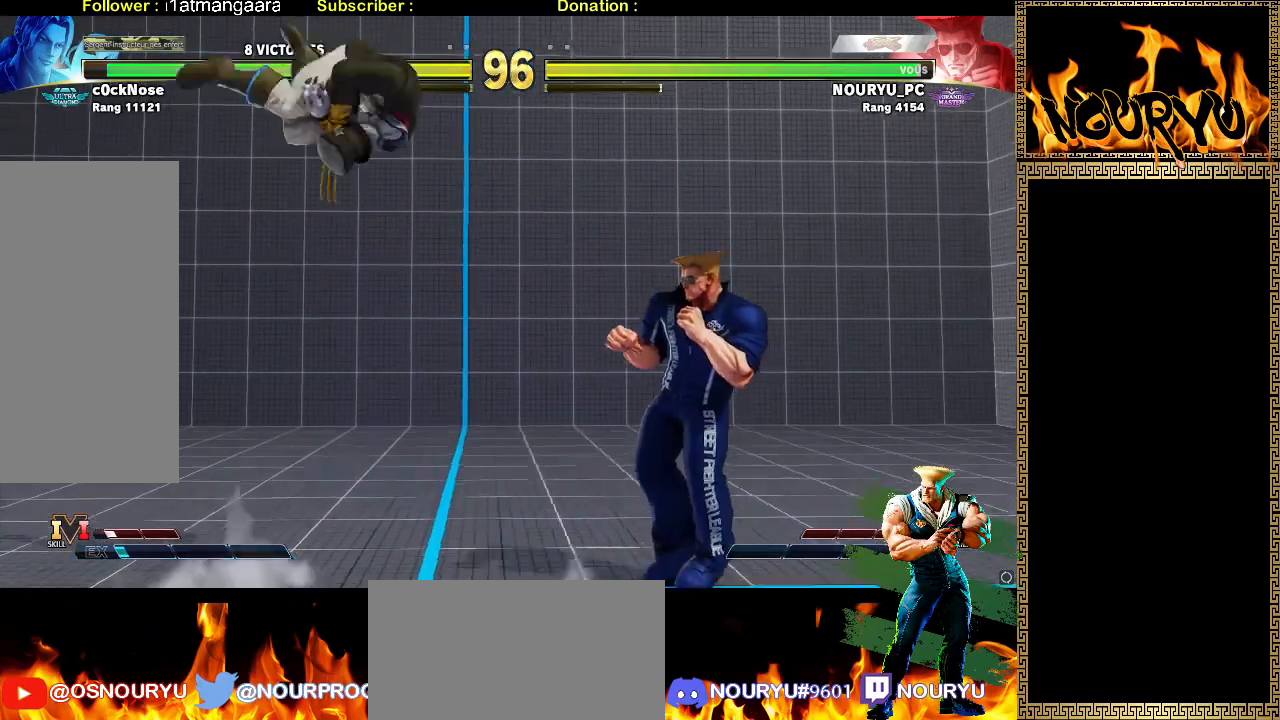
{"dt_ms": 500, "buttons": [], "left_stick": "down-right", "events": [[433, "left_stick", "down-right"]]}
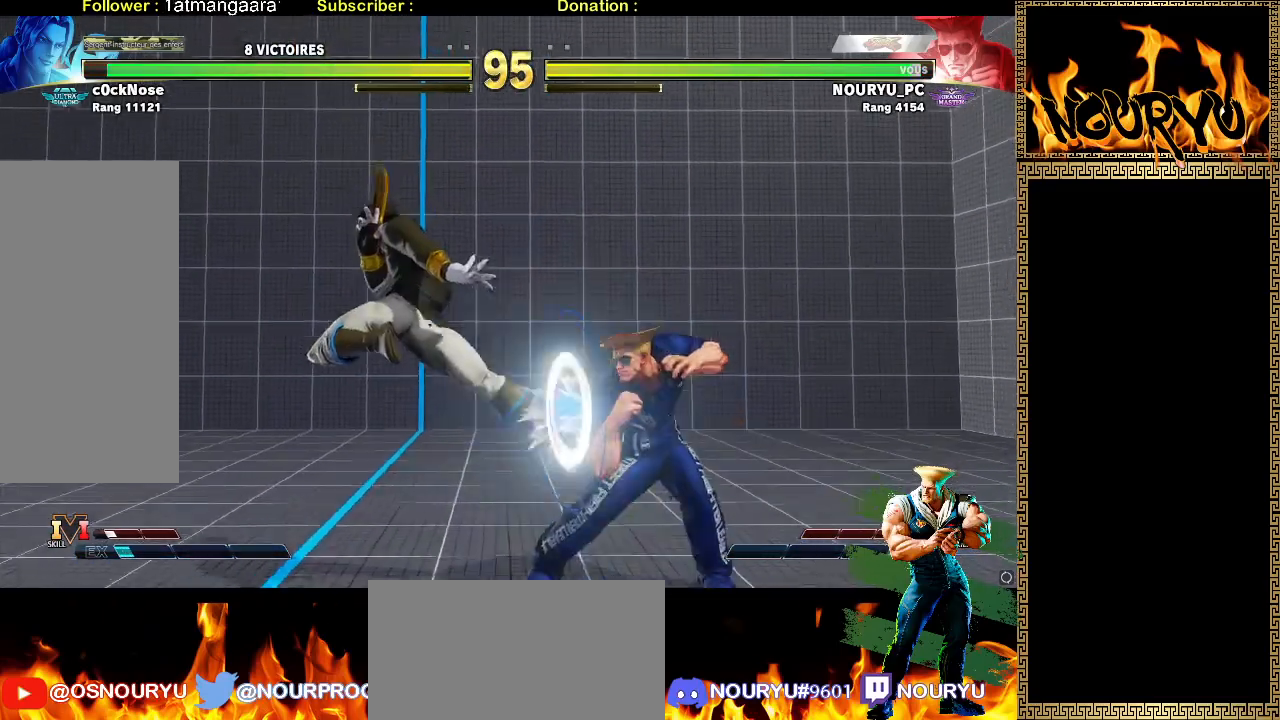
{"dt_ms": 500, "buttons": [], "left_stick": "down-right", "events": []}
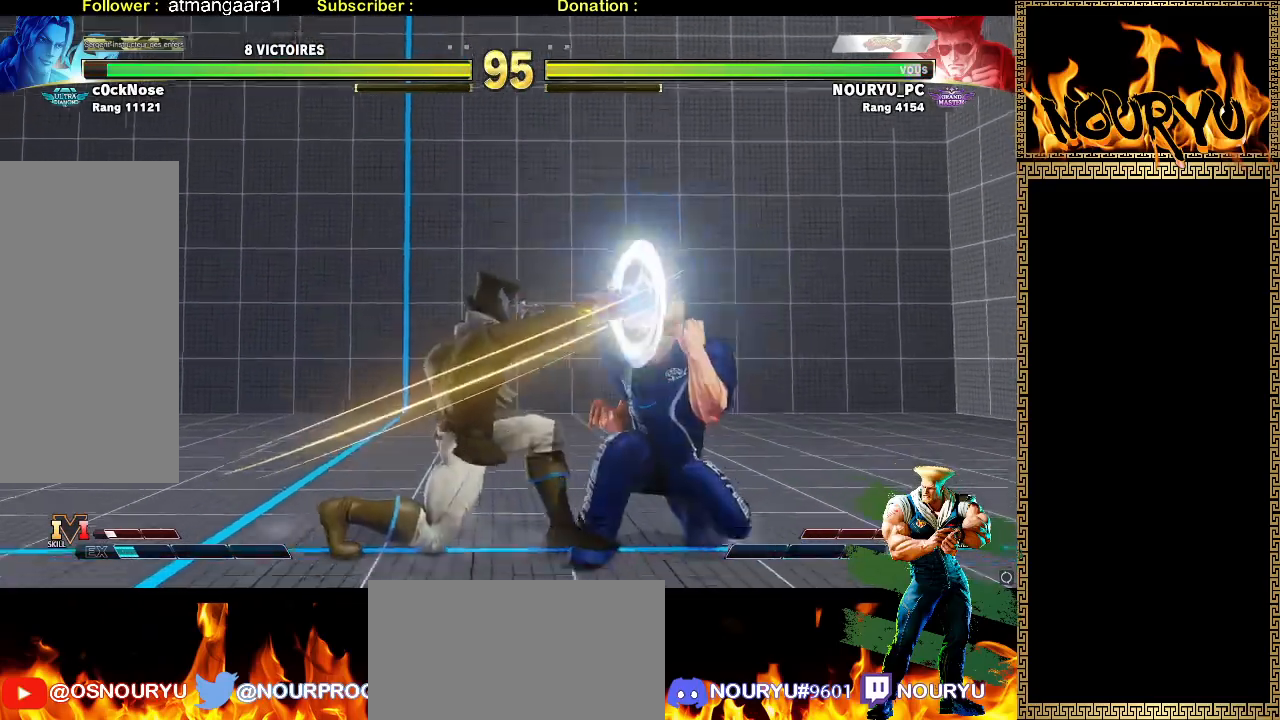
{"dt_ms": 500, "buttons": [], "left_stick": "down-right", "events": []}
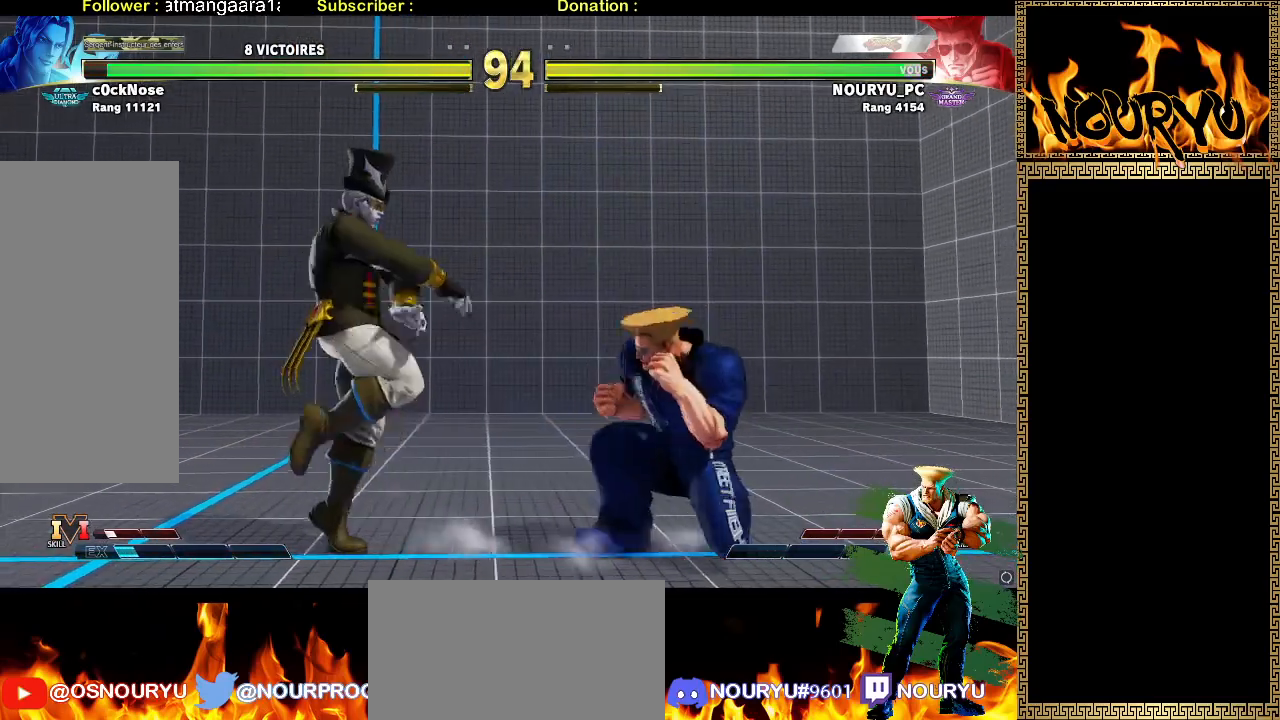
{"dt_ms": 500, "buttons": [], "left_stick": "down-right", "events": []}
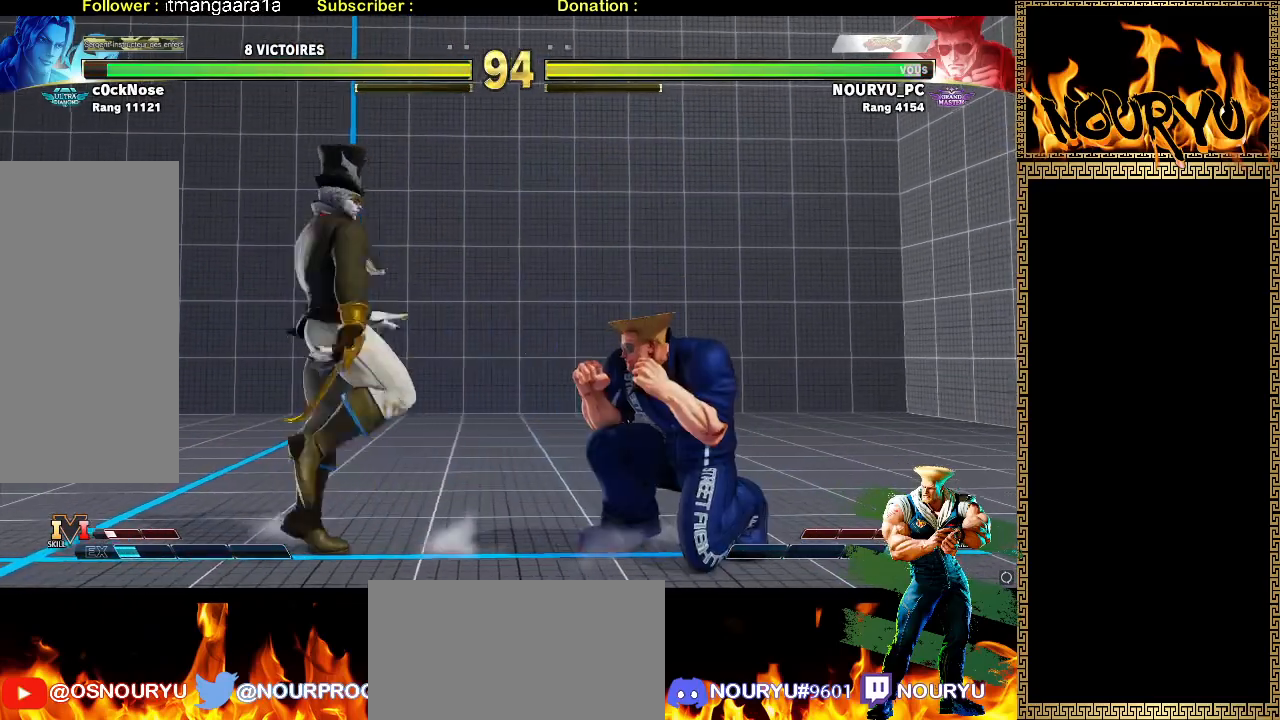
{"dt_ms": 500, "buttons": [], "left_stick": "down-right", "events": []}
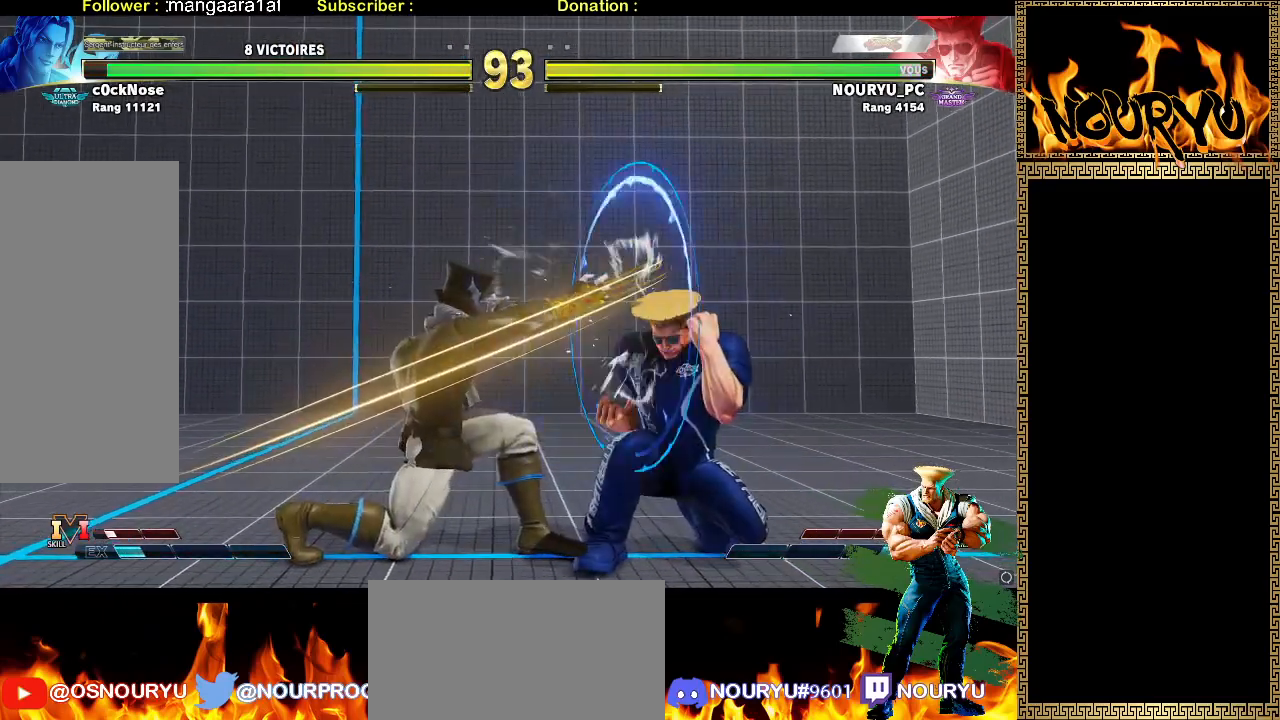
{"dt_ms": 500, "buttons": [], "left_stick": "down-right", "events": []}
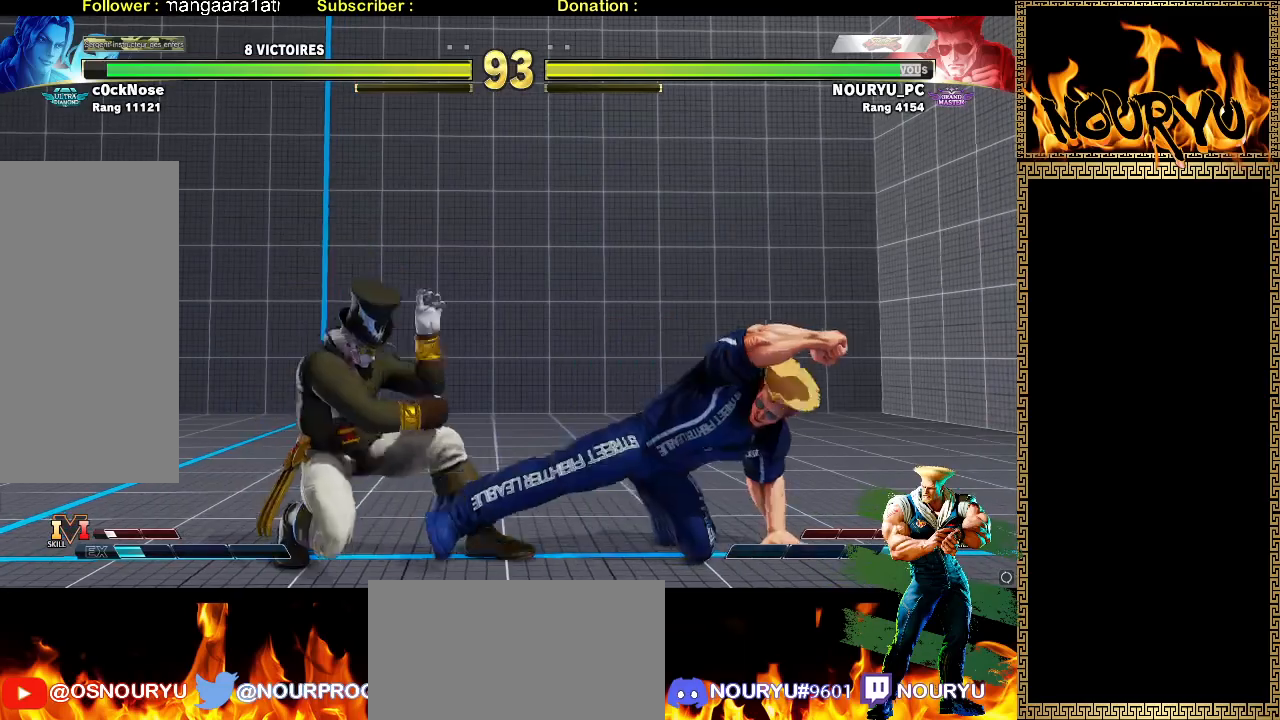
{"dt_ms": 1000, "buttons": [], "left_stick": "down-right", "events": [[400, "R2", "down"], [517, "R2", "up"]]}
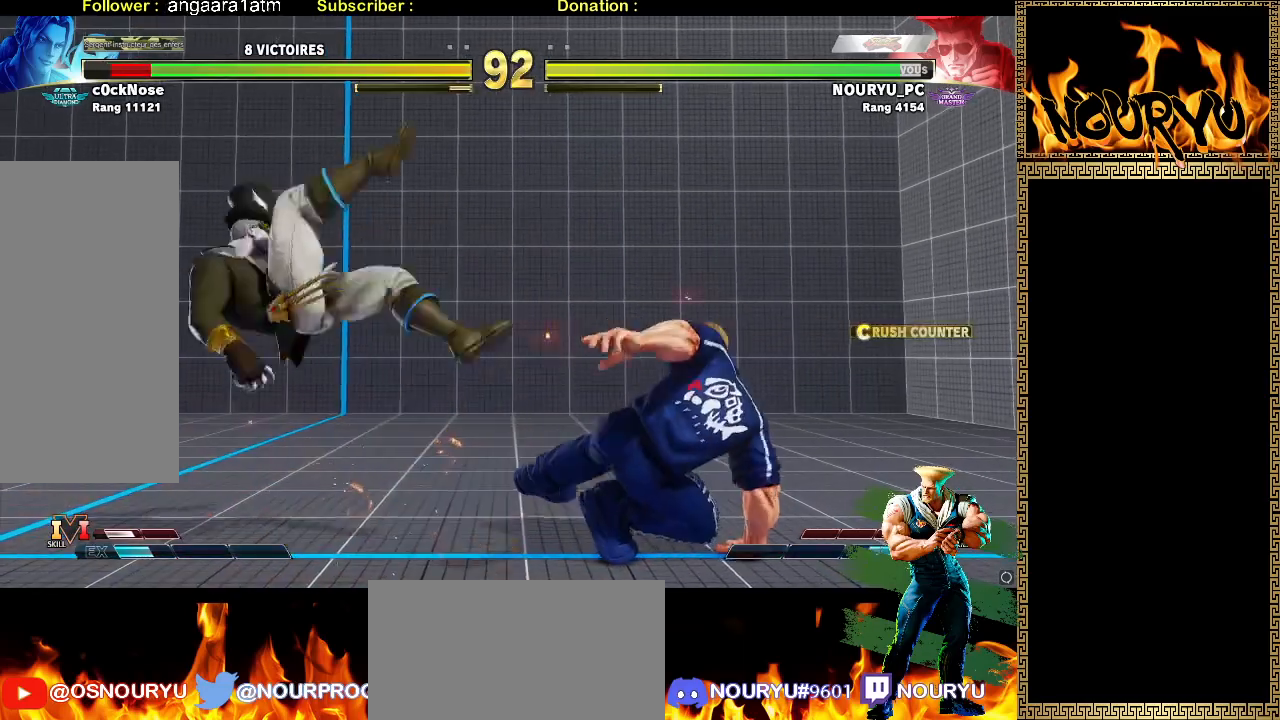
{"dt_ms": 500, "buttons": [], "left_stick": "right", "events": [[250, "left_stick", "right"]]}
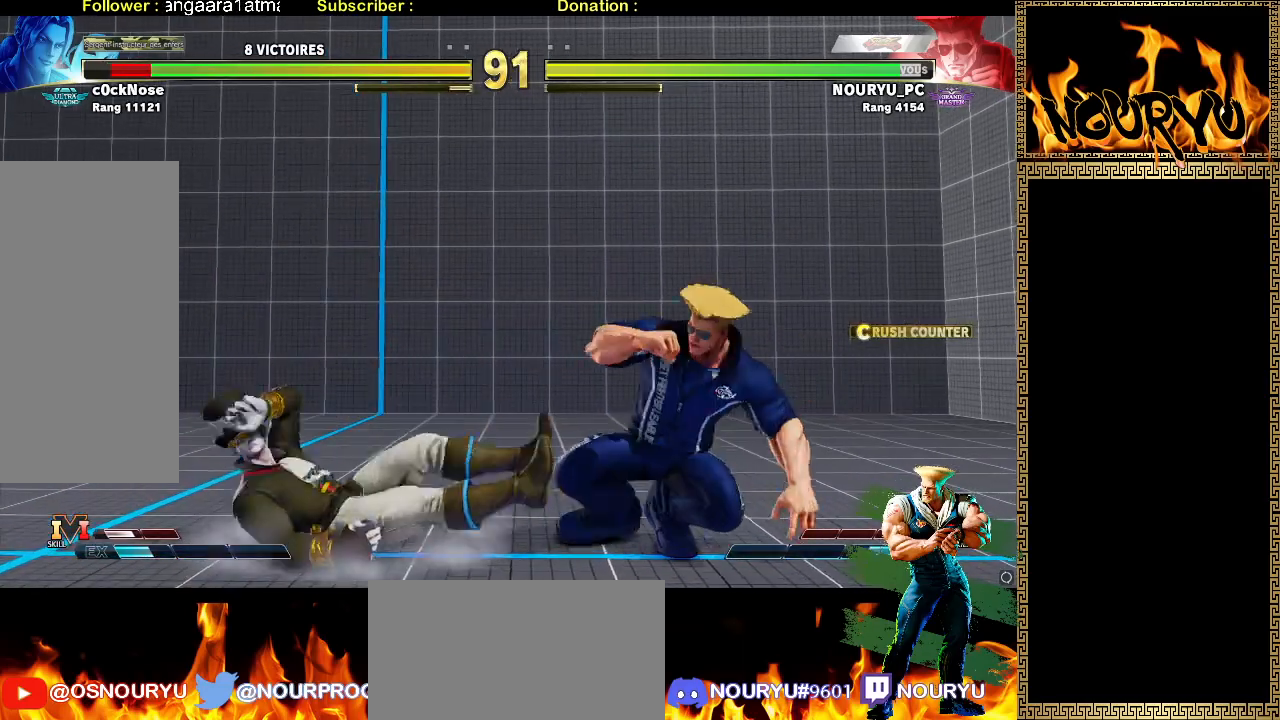
{"dt_ms": 500, "buttons": [], "left_stick": "down-right", "events": [[283, "left_stick", "left"], [383, "left_stick", "down-right"]]}
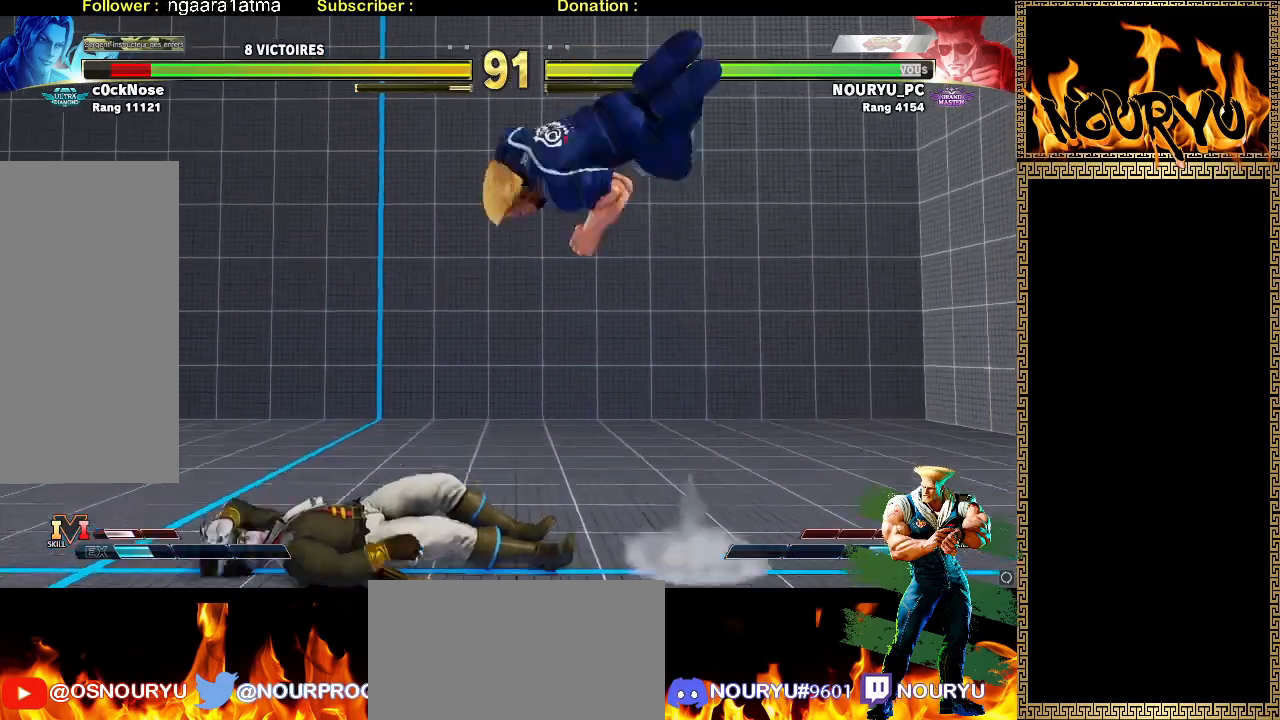
{"dt_ms": 500, "buttons": [], "left_stick": "down-right", "events": []}
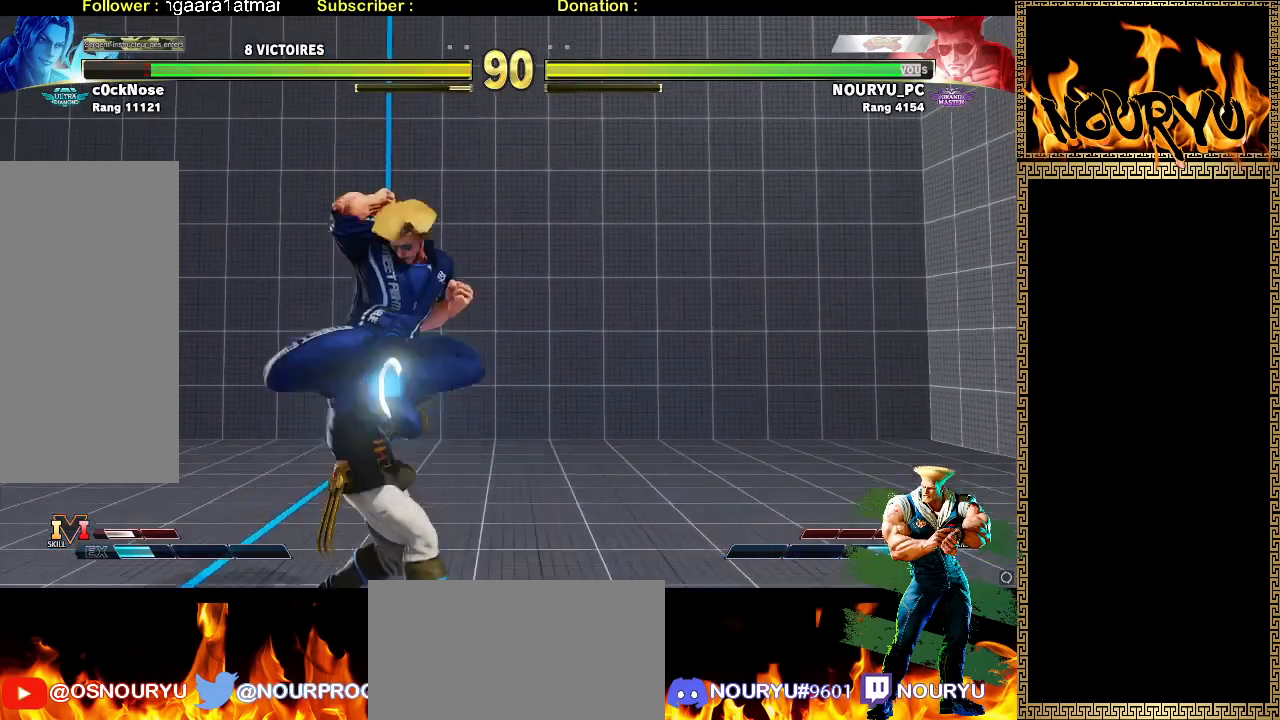
{"dt_ms": 500, "buttons": [], "left_stick": "left", "events": [[433, "left_stick", "left"]]}
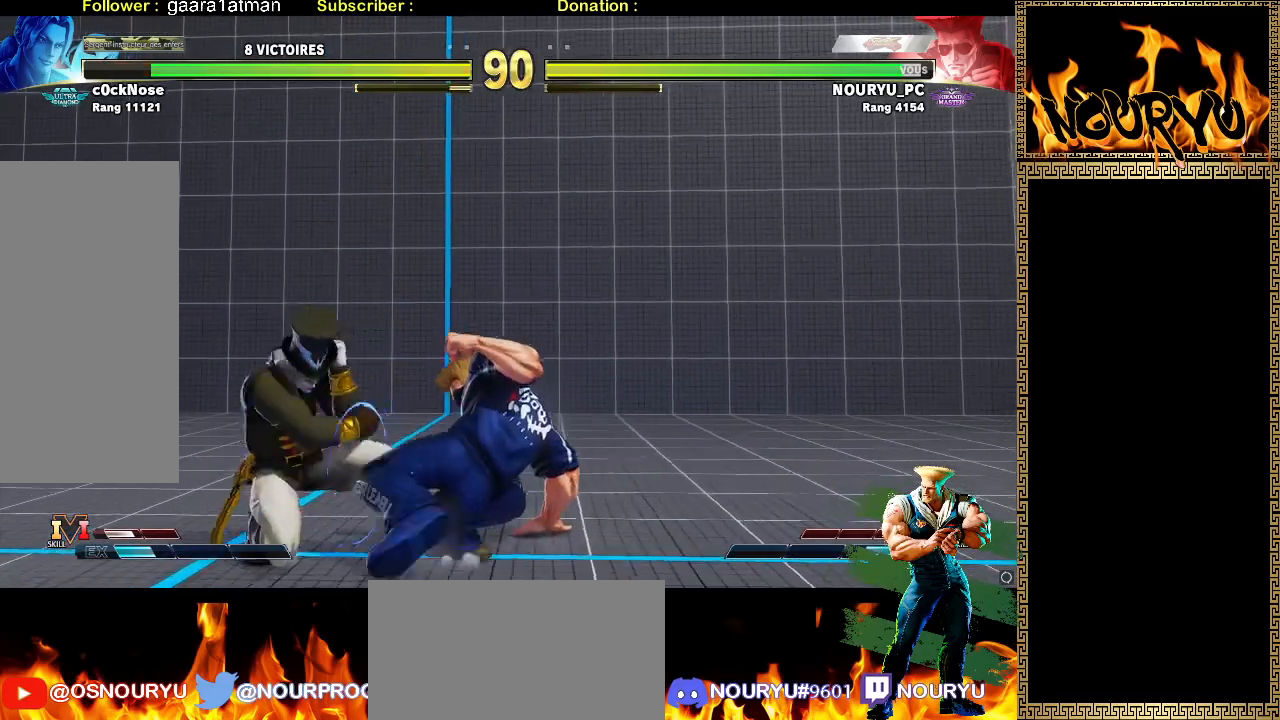
{"dt_ms": 500, "buttons": [], "left_stick": "down-right", "events": [[200, "left_stick", "down-right"]]}